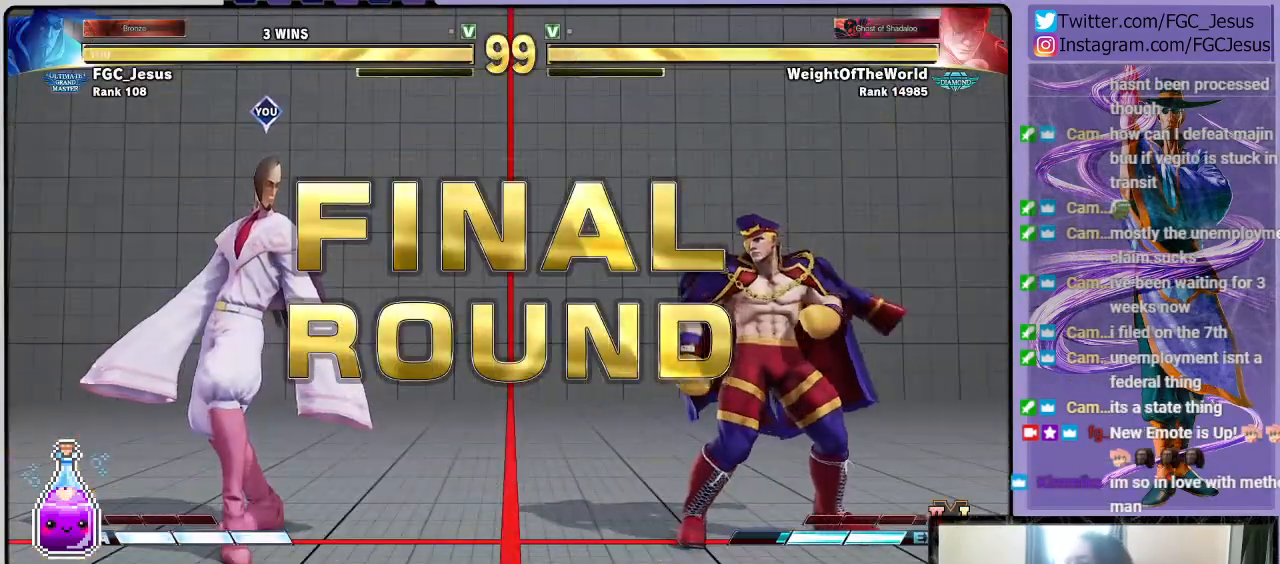
Gameplay with a controller (PlayStation layout); each line is a JSON object with the inputs held at the frame after it. "events" lists button and stick changes between this image and that frame as [ms after this image, input, new state], when the widget could be followed in between.
{"buttons": [], "left_stick": "center", "right_stick": "center", "events": []}
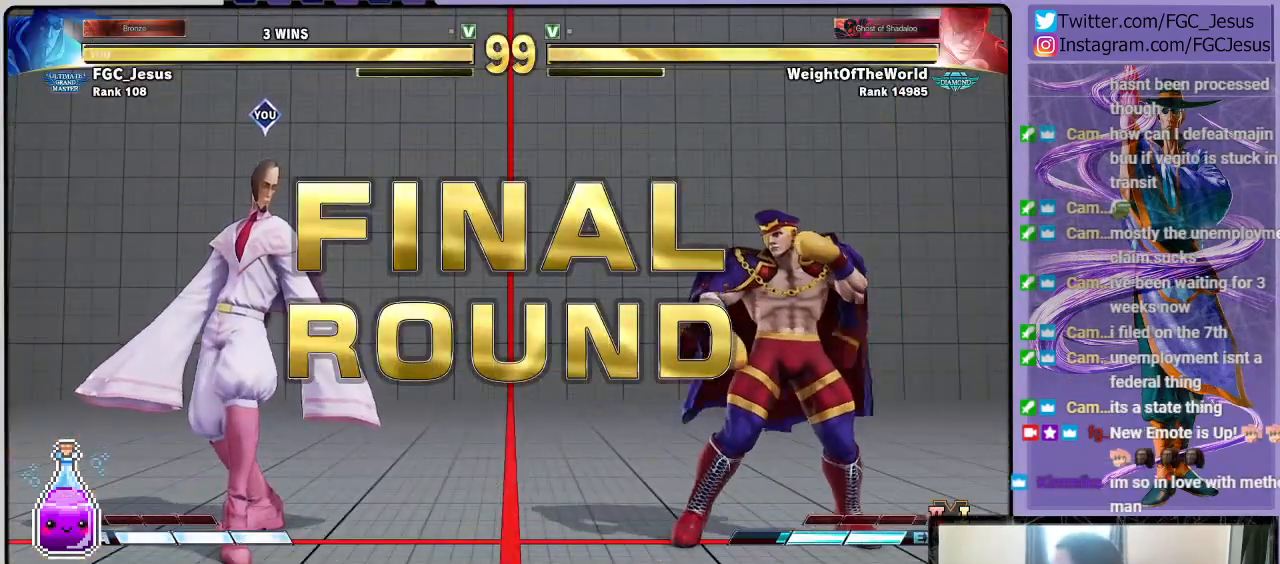
{"buttons": [], "left_stick": "center", "right_stick": "center", "events": []}
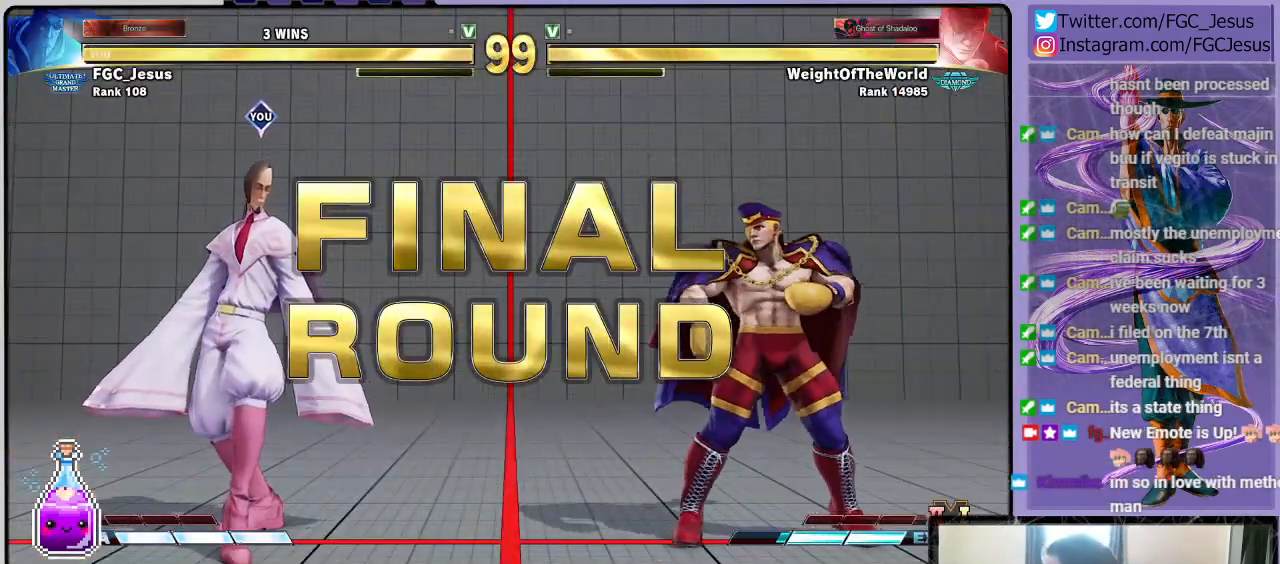
{"buttons": [], "left_stick": "center", "right_stick": "center", "events": []}
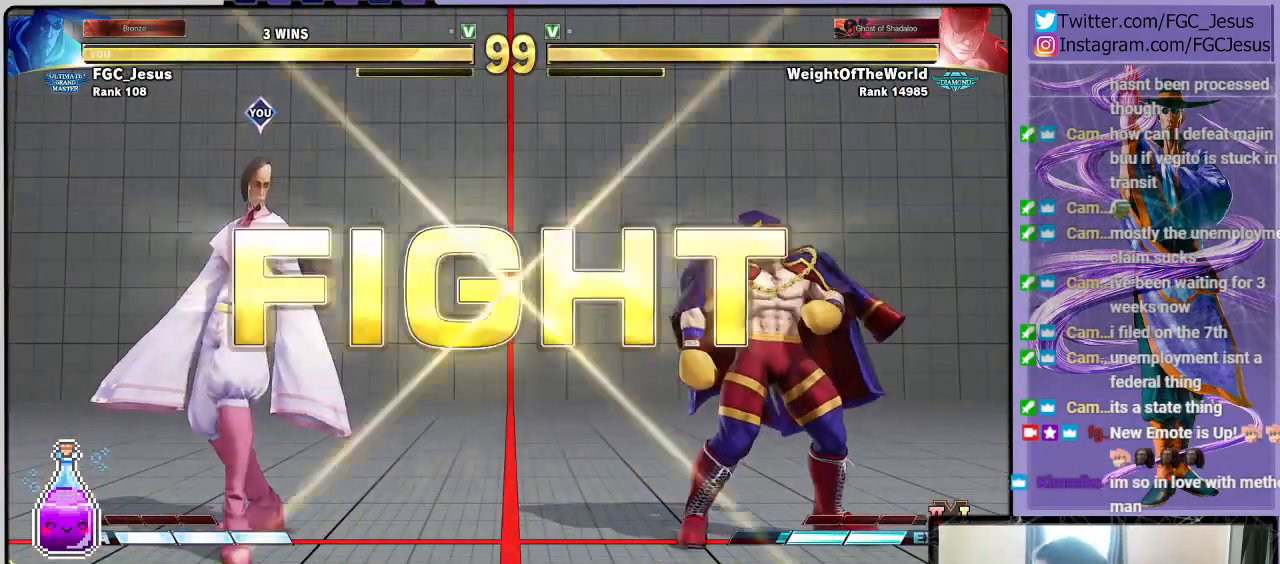
{"buttons": [], "left_stick": "center", "right_stick": "center", "events": []}
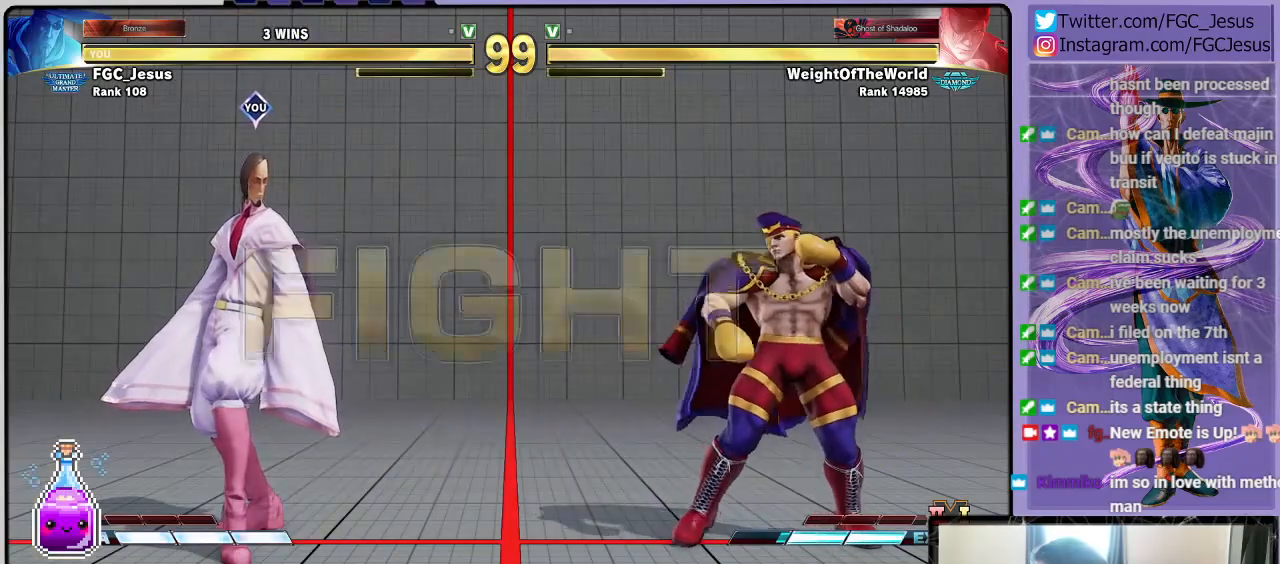
{"buttons": ["DPAD_LEFT"], "left_stick": "center", "right_stick": "center"}
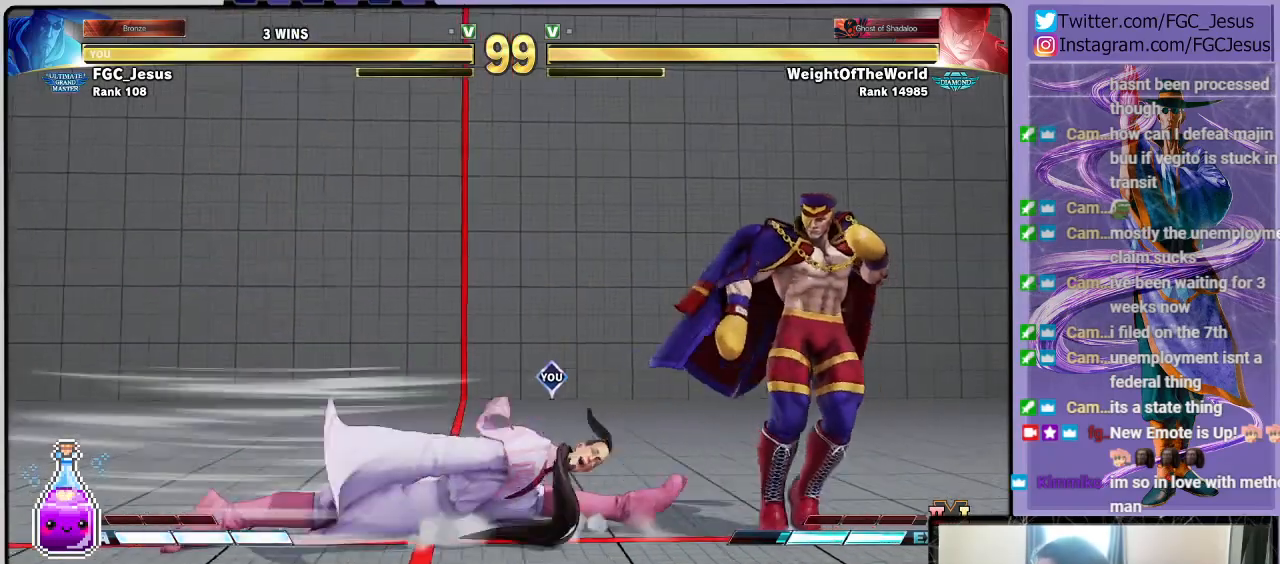
{"buttons": ["DPAD_LEFT"], "left_stick": "center", "right_stick": "center", "events": [[234, "R1", "down"], [367, "R1", "up"]]}
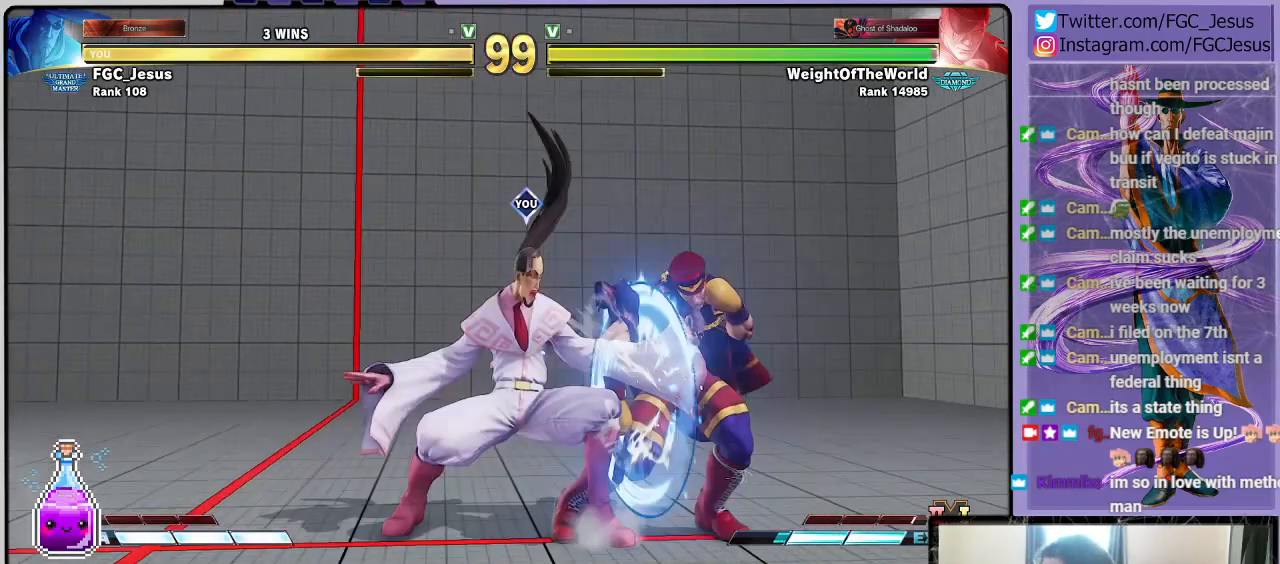
{"buttons": ["DPAD_DOWN", "DPAD_LEFT"], "left_stick": "center", "right_stick": "center", "events": [[334, "DPAD_DOWN", "down"]]}
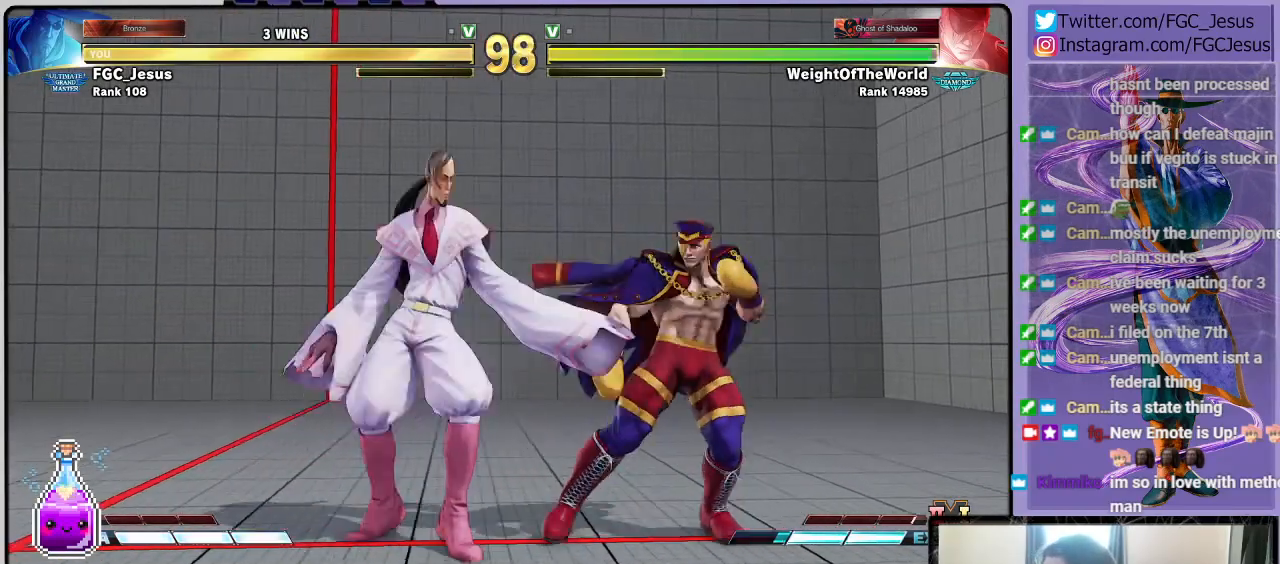
{"buttons": ["DPAD_DOWN", "DPAD_LEFT"], "left_stick": "center", "right_stick": "center", "events": []}
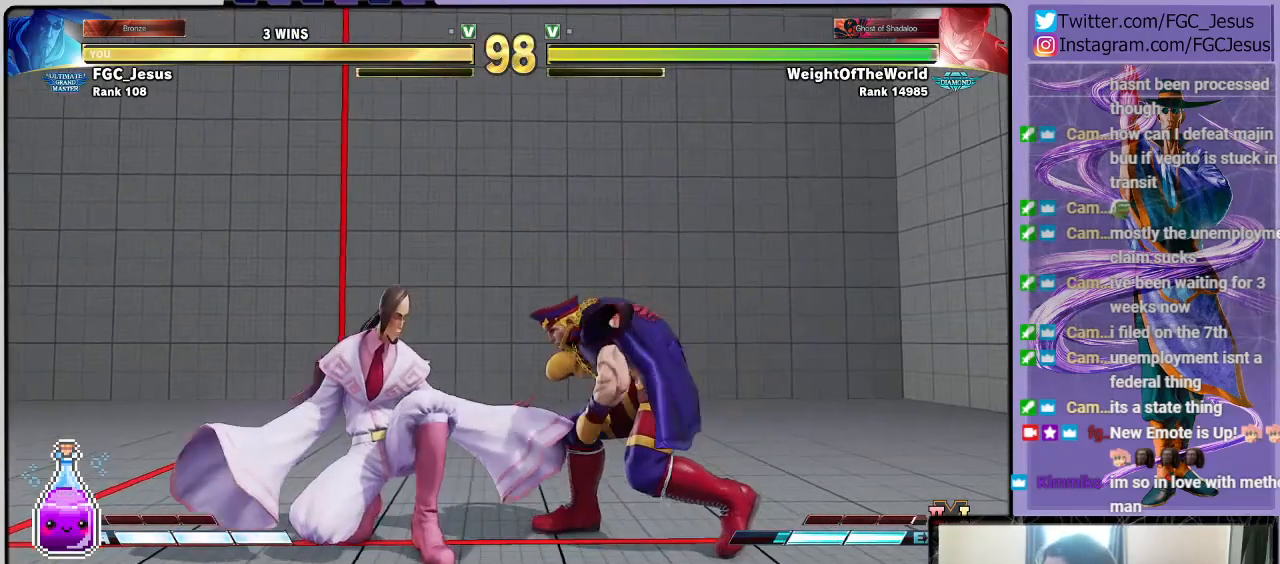
{"buttons": ["DPAD_DOWN", "DPAD_LEFT"], "left_stick": "center", "right_stick": "center", "events": [[33, "DPAD_LEFT", "up"], [67, "CIRCLE", "down"], [434, "DPAD_LEFT", "down"], [500, "CIRCLE", "up"]]}
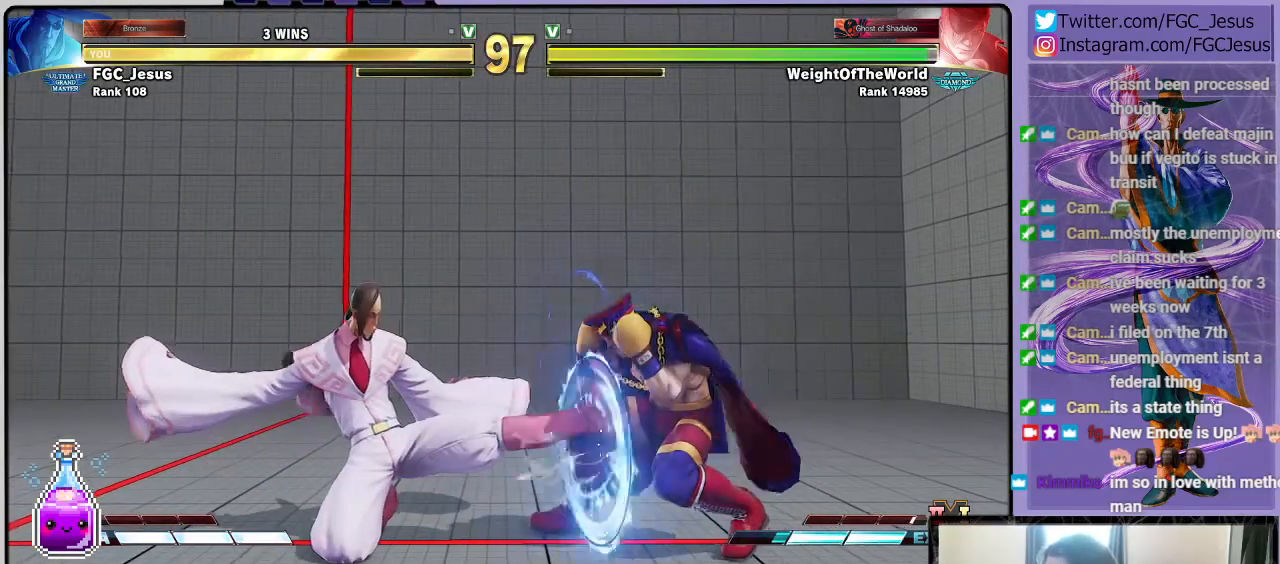
{"buttons": ["DPAD_LEFT"], "left_stick": "center", "right_stick": "center", "events": [[34, "DPAD_DOWN", "up"], [234, "R1", "down"], [468, "R1", "up"]]}
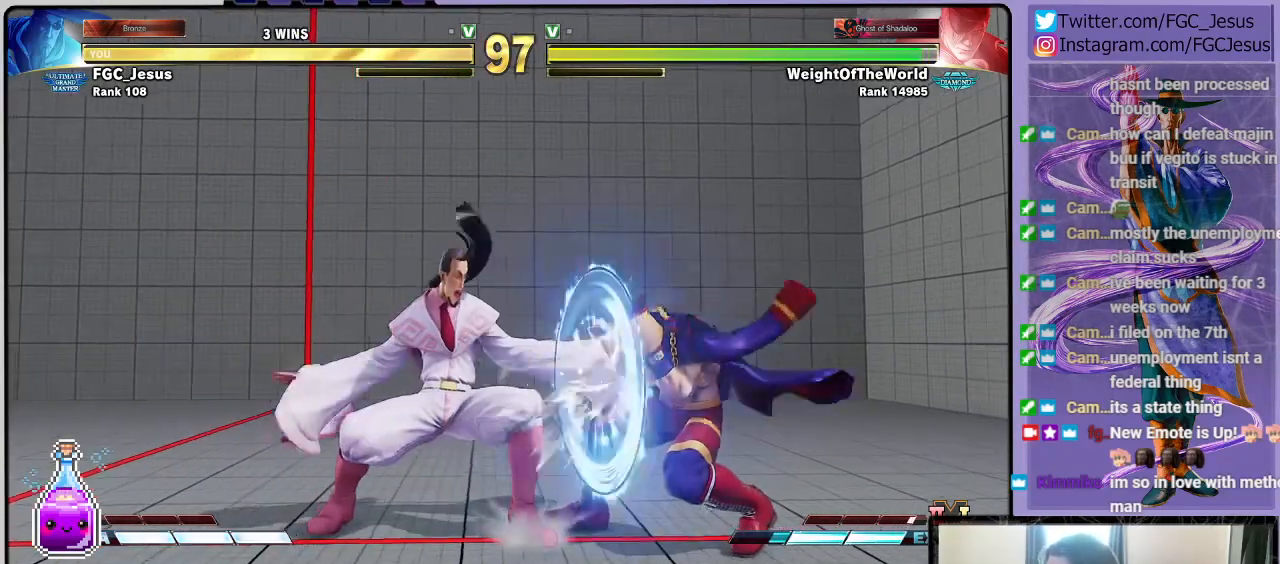
{"buttons": ["R1", "DPAD_LEFT"], "left_stick": "center", "right_stick": "center", "events": [[434, "R1", "down"]]}
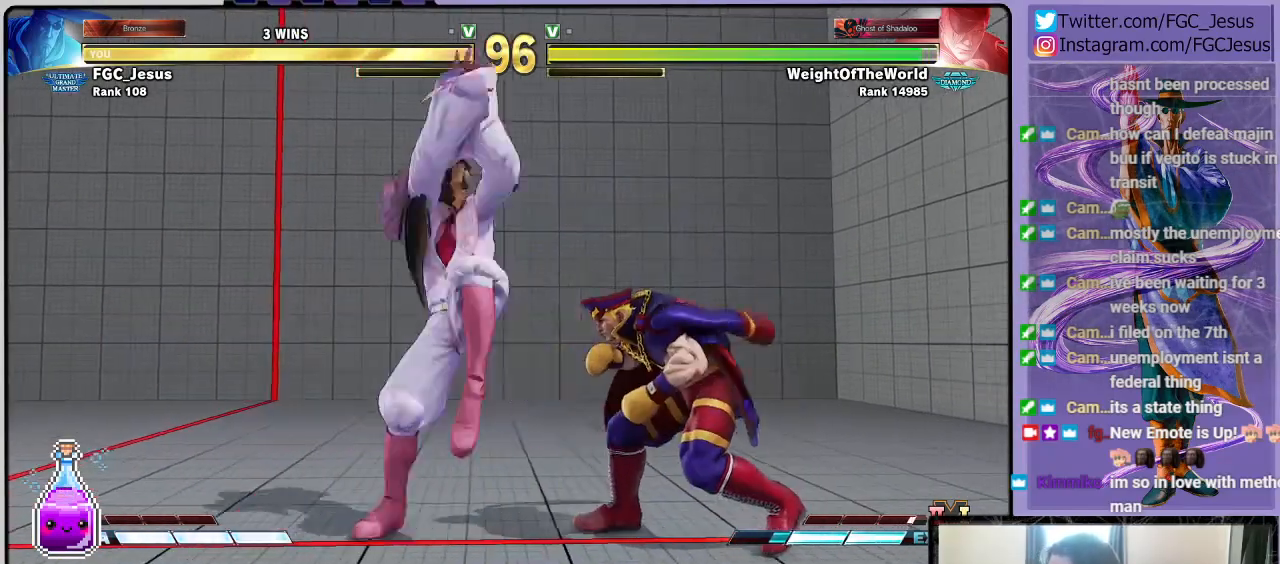
{"buttons": ["DPAD_LEFT"], "left_stick": "center", "right_stick": "center", "events": [[67, "R1", "up"]]}
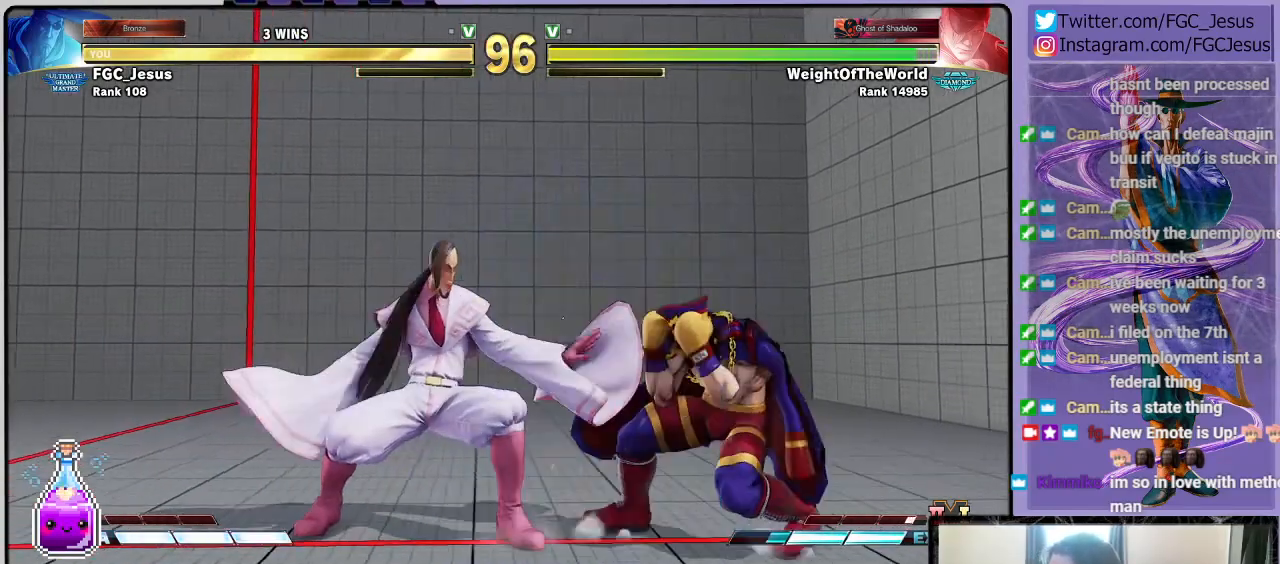
{"buttons": ["DPAD_LEFT"], "left_stick": "center", "right_stick": "center", "events": [[167, "R1", "down"], [434, "R1", "up"]]}
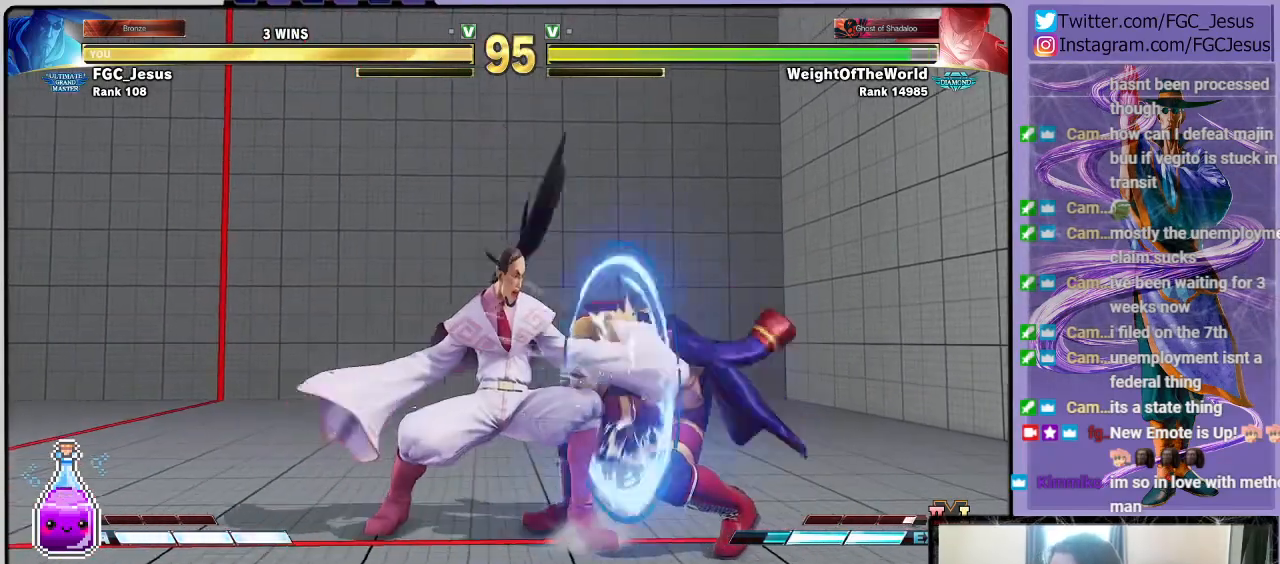
{"buttons": ["DPAD_LEFT"], "left_stick": "center", "right_stick": "center", "events": [[367, "SQUARE", "down"], [501, "SQUARE", "up"]]}
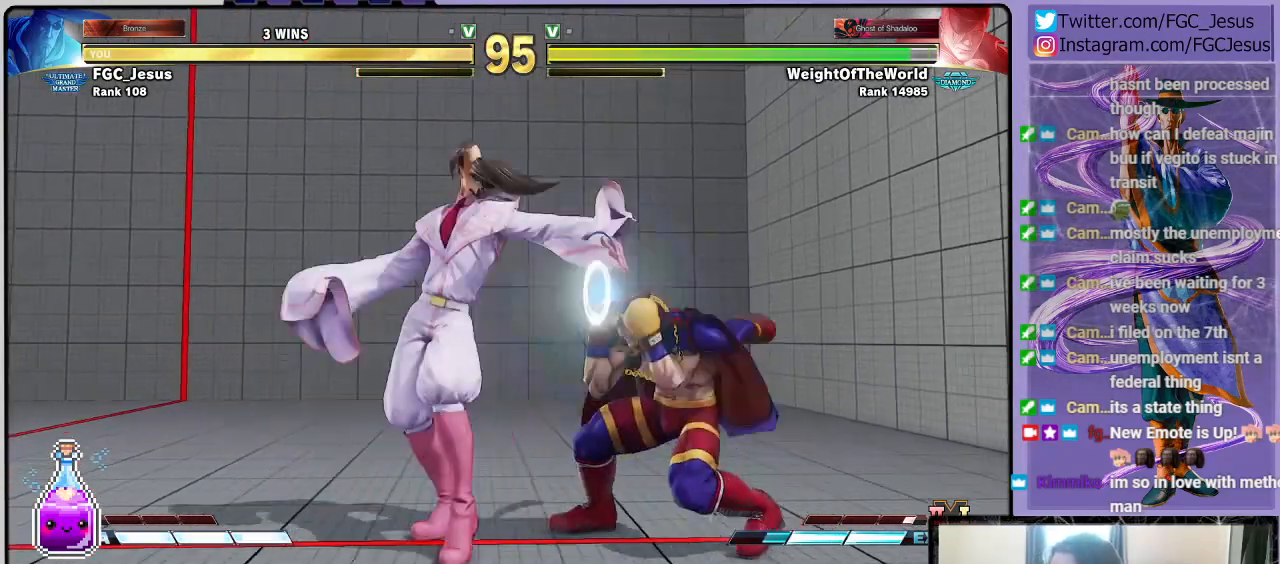
{"buttons": ["DPAD_LEFT"], "left_stick": "center", "right_stick": "center", "events": [[200, "R1", "down"], [367, "R1", "up"]]}
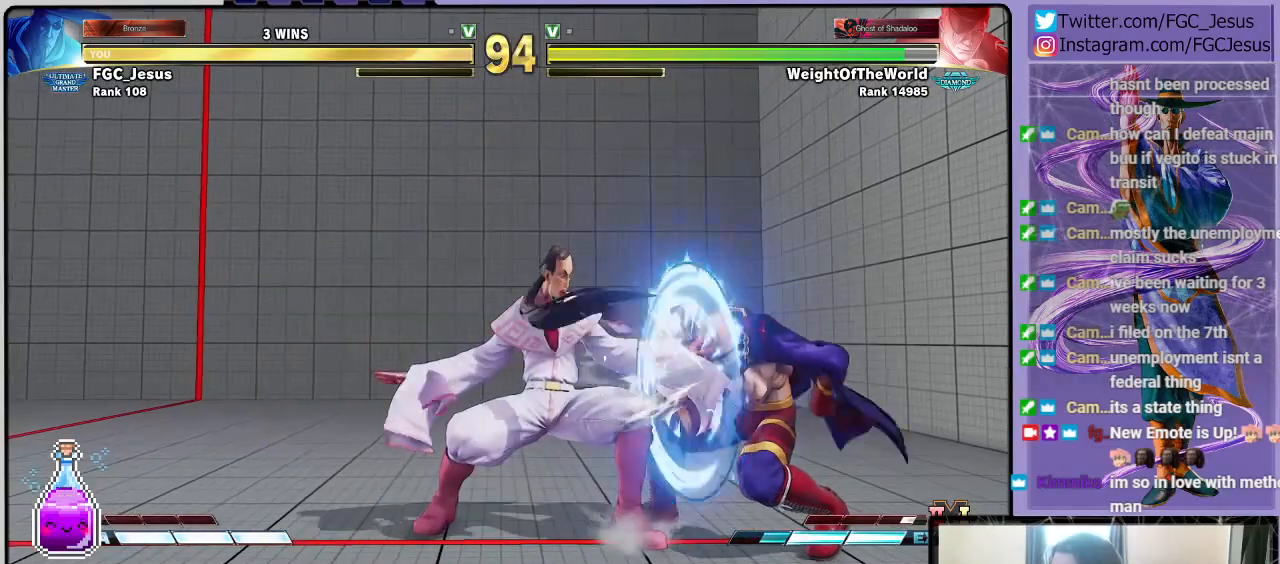
{"buttons": ["R1", "DPAD_LEFT"], "left_stick": "center", "right_stick": "center", "events": [[434, "R1", "down"]]}
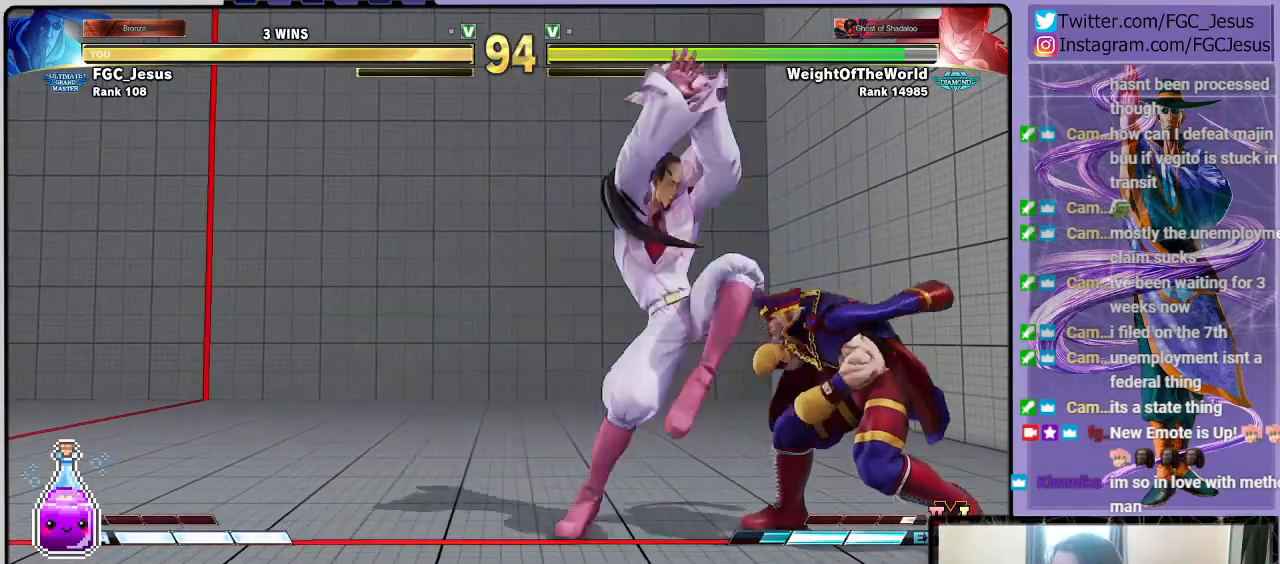
{"buttons": ["DPAD_DOWN", "DPAD_LEFT"], "left_stick": "center", "right_stick": "center", "events": [[67, "DPAD_LEFT", "up"], [67, "R1", "up"], [100, "DPAD_RIGHT", "down"], [167, "CIRCLE", "down"], [167, "DPAD_DOWN", "down"], [200, "DPAD_DOWN", "up"], [200, "DPAD_RIGHT", "up"], [234, "CIRCLE", "up"], [234, "DPAD_DOWN", "down"], [234, "DPAD_LEFT", "down"], [300, "CIRCLE", "down"], [434, "CIRCLE", "up"]]}
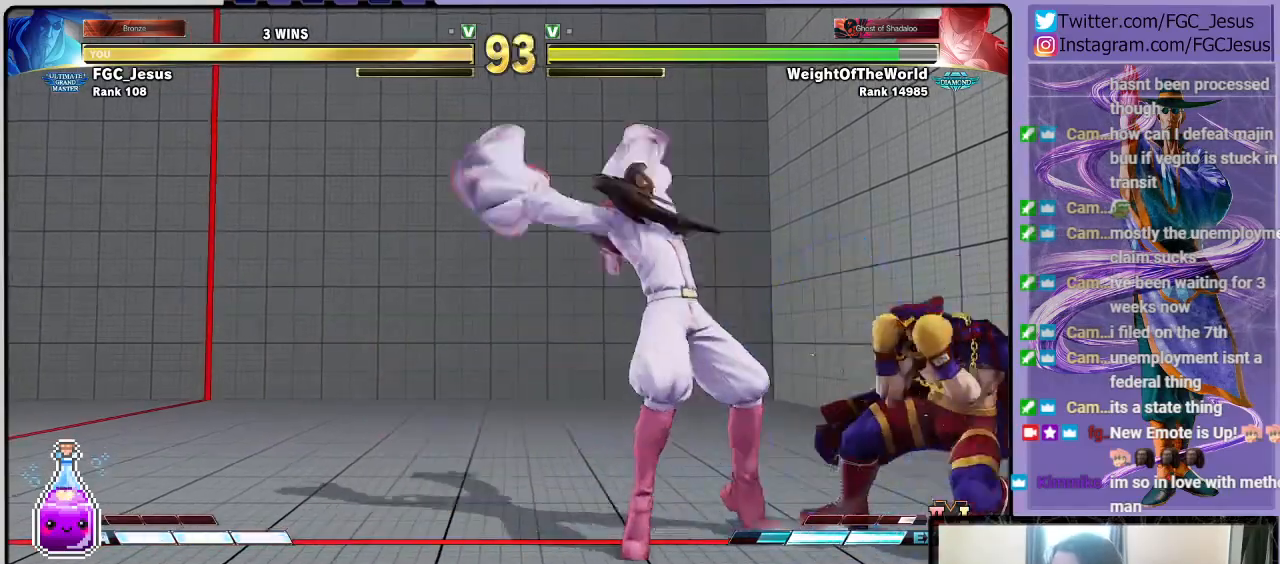
{"buttons": ["DPAD_LEFT"], "left_stick": "center", "right_stick": "center", "events": [[167, "DPAD_DOWN", "up"]]}
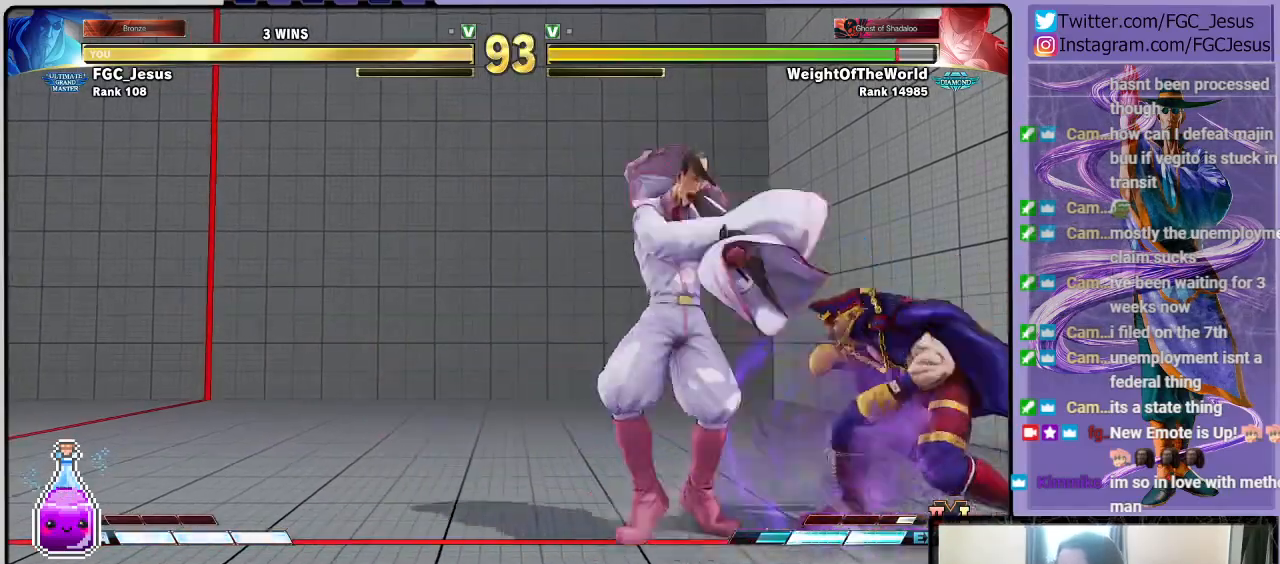
{"buttons": ["DPAD_DOWN", "DPAD_LEFT"], "left_stick": "center", "right_stick": "center", "events": [[133, "SQUARE", "down"], [200, "DPAD_DOWN", "down"], [200, "SQUARE", "up"], [267, "DPAD_LEFT", "up"], [333, "DPAD_LEFT", "down"]]}
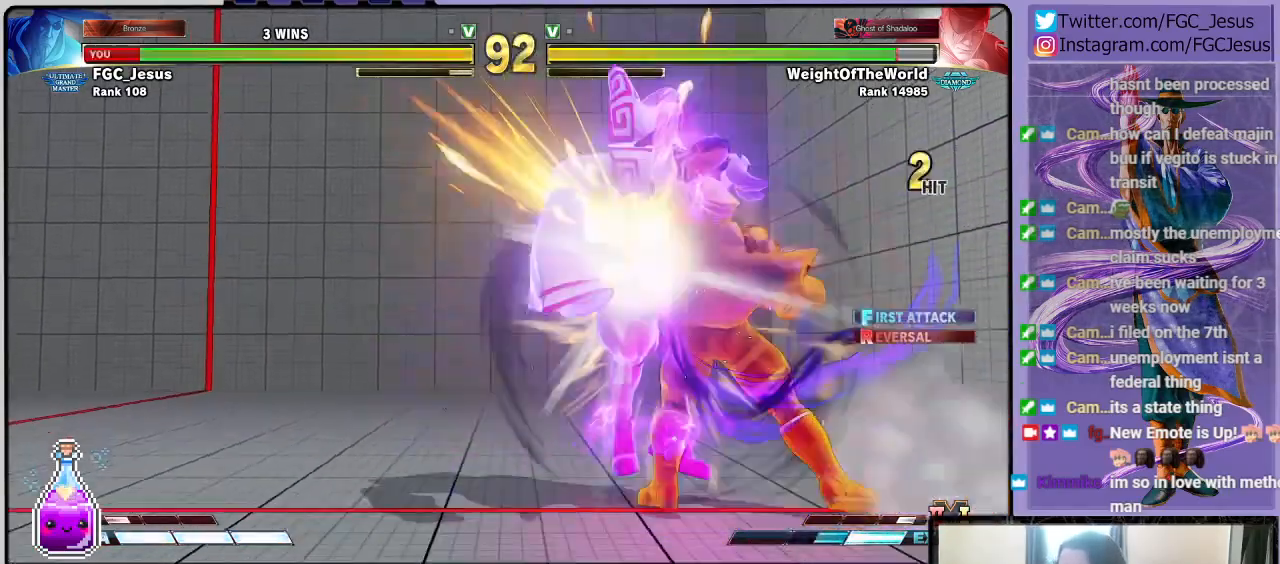
{"buttons": [], "left_stick": "center", "right_stick": "center", "events": [[367, "DPAD_LEFT", "up"], [401, "DPAD_DOWN", "up"]]}
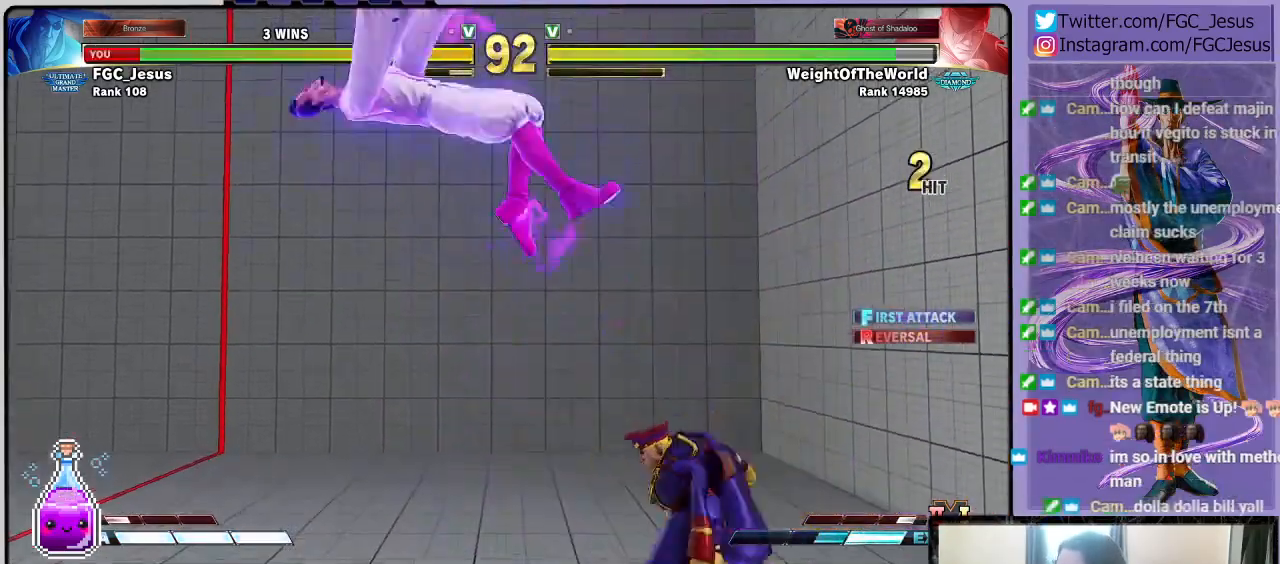
{"buttons": ["DPAD_DOWN"], "left_stick": "center", "right_stick": "center", "events": [[166, "CROSS", "down"], [166, "R1", "down"], [166, "SQUARE", "down"], [300, "CROSS", "up"], [300, "R1", "up"], [300, "SQUARE", "up"], [333, "CROSS", "down"], [333, "R1", "down"], [333, "SQUARE", "down"], [433, "CROSS", "up"], [433, "R1", "up"], [433, "SQUARE", "up"], [500, "DPAD_DOWN", "down"]]}
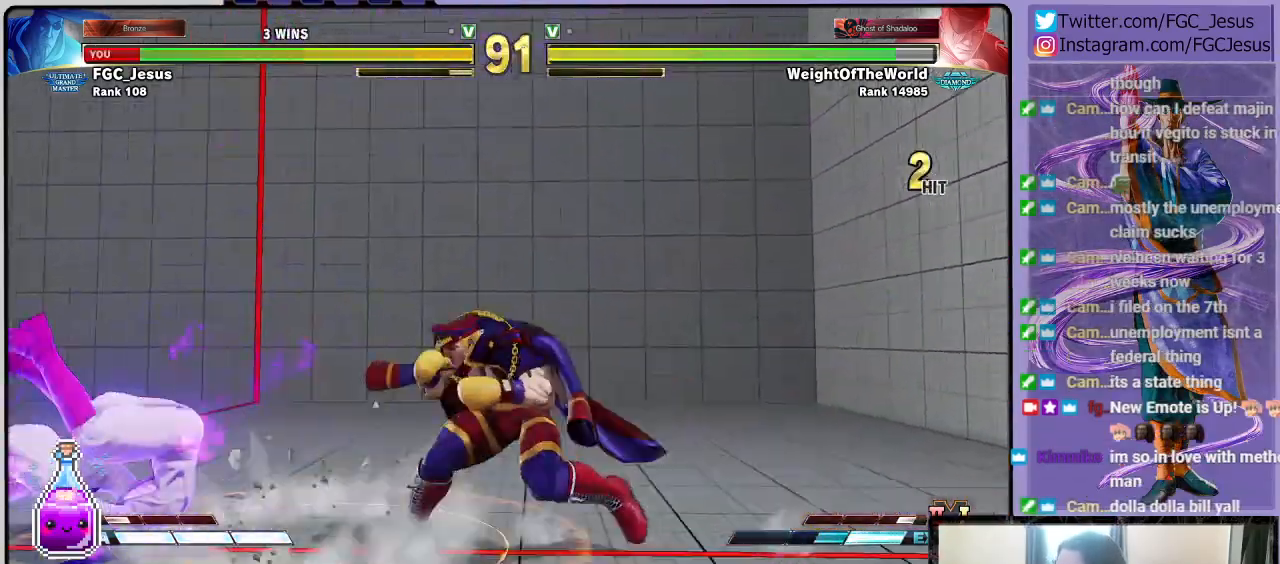
{"buttons": [], "left_stick": "center", "right_stick": "center", "events": [[67, "DPAD_RIGHT", "down"], [100, "DPAD_DOWN", "up"], [167, "DPAD_DOWN", "down"], [200, "DPAD_RIGHT", "up"], [267, "DPAD_RIGHT", "down"], [300, "DPAD_DOWN", "up"], [300, "DPAD_UP", "down"], [300, "SQUARE", "down"], [367, "DPAD_DOWN", "down"], [367, "DPAD_RIGHT", "up"], [367, "DPAD_UP", "up"], [367, "SQUARE", "up"], [434, "DPAD_DOWN", "up"]]}
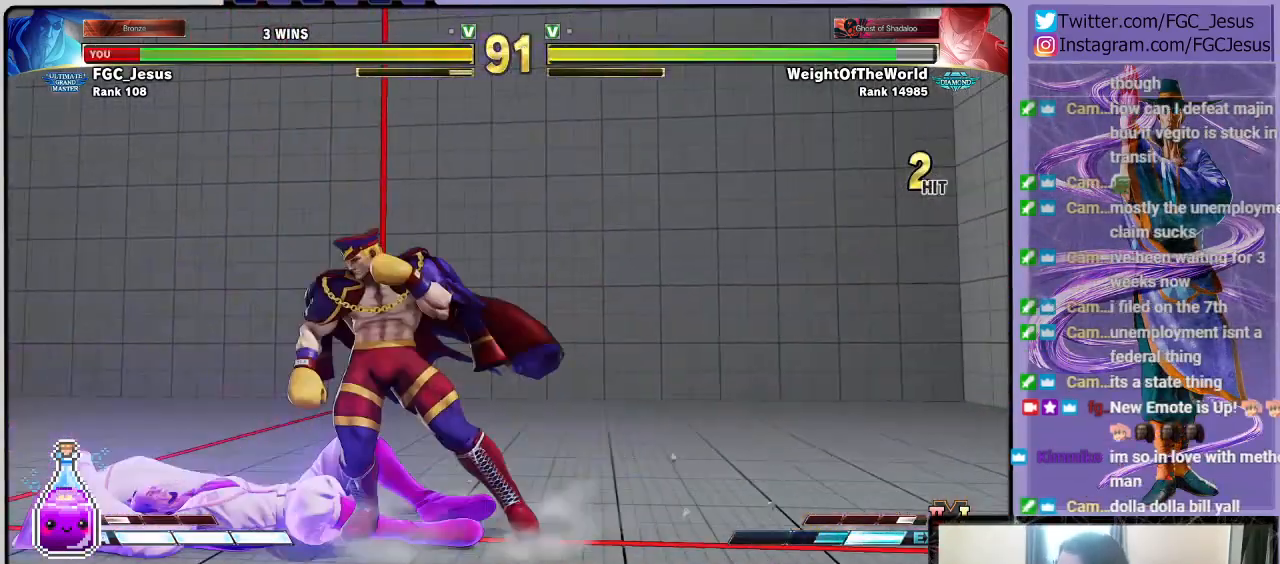
{"buttons": ["DPAD_DOWN"], "left_stick": "center", "right_stick": "center", "events": [[267, "DPAD_DOWN", "down"], [333, "DPAD_RIGHT", "down"], [367, "DPAD_DOWN", "up"], [400, "DPAD_UP", "down"], [467, "DPAD_DOWN", "down"], [467, "DPAD_RIGHT", "up"], [467, "DPAD_UP", "up"]]}
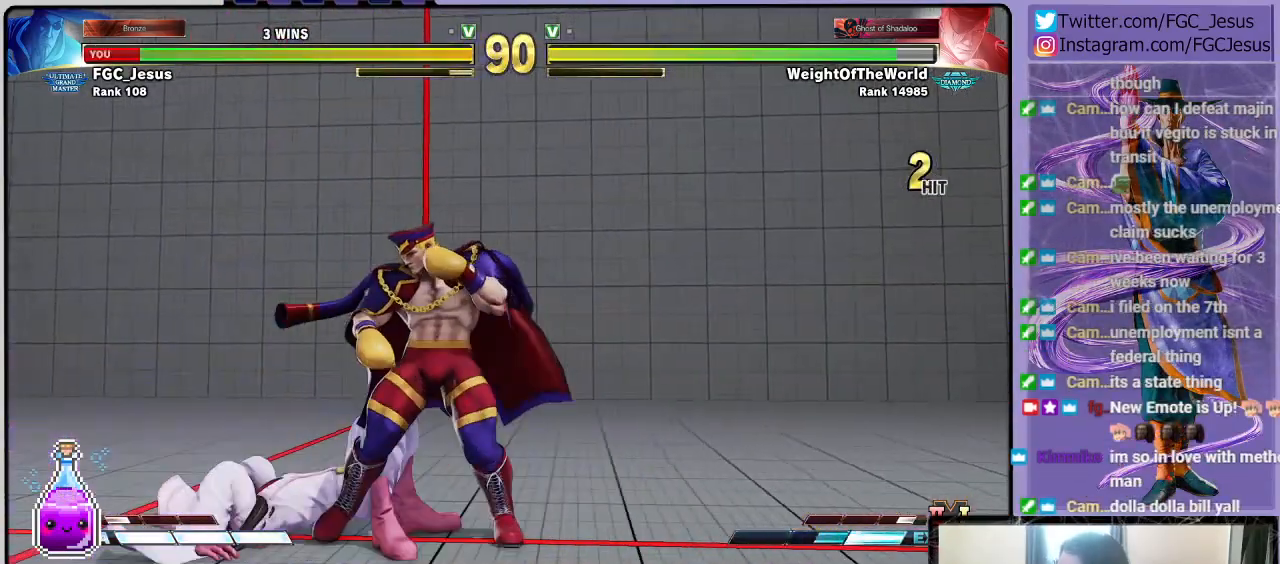
{"buttons": ["SQUARE", "DPAD_UP", "DPAD_RIGHT"], "left_stick": "center", "right_stick": "center", "events": [[67, "DPAD_RIGHT", "down"], [100, "DPAD_DOWN", "up"], [100, "DPAD_UP", "down"], [100, "SQUARE", "down"], [167, "DPAD_DOWN", "down"], [167, "DPAD_UP", "up"], [167, "SQUARE", "up"], [200, "DPAD_RIGHT", "up"], [234, "SQUARE", "down"], [267, "DPAD_RIGHT", "down"], [300, "DPAD_DOWN", "up"], [300, "SQUARE", "up"], [334, "DPAD_UP", "down"], [334, "SQUARE", "down"], [367, "DPAD_UP", "up"], [401, "DPAD_DOWN", "down"], [401, "DPAD_RIGHT", "up"], [434, "SQUARE", "up"], [467, "DPAD_RIGHT", "down"], [467, "SQUARE", "down"], [501, "DPAD_DOWN", "up"], [501, "DPAD_UP", "down"]]}
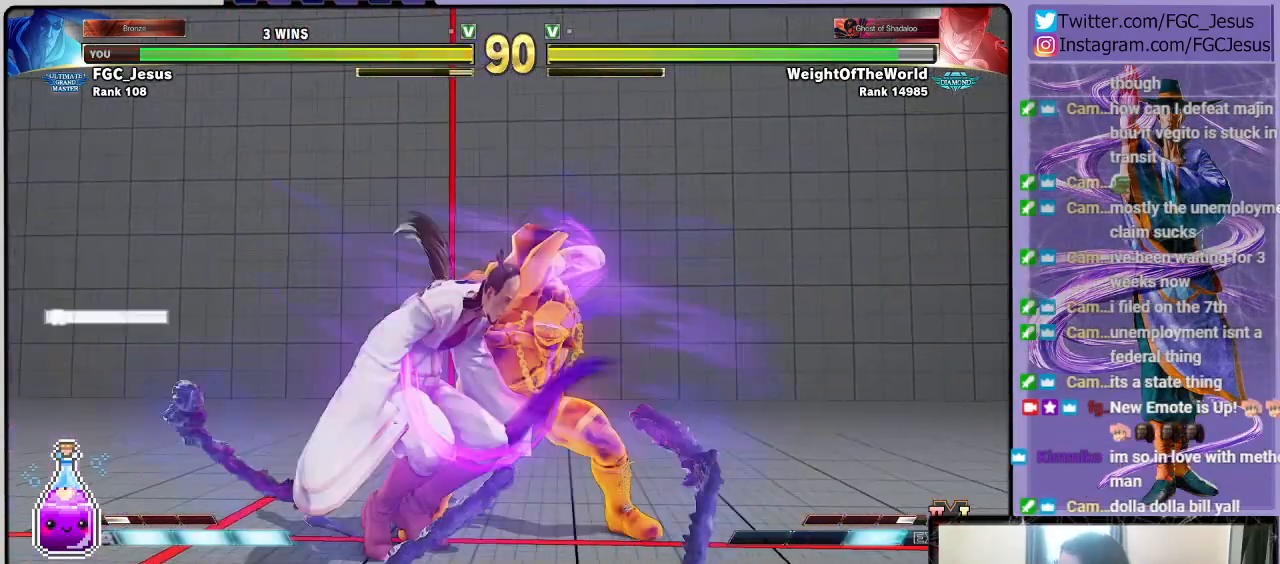
{"buttons": ["DPAD_DOWN", "DPAD_LEFT"], "left_stick": "center", "right_stick": "center", "events": [[33, "SQUARE", "up"], [66, "SQUARE", "down"], [100, "DPAD_UP", "up"], [133, "DPAD_DOWN", "down"], [166, "DPAD_LEFT", "down"], [166, "DPAD_RIGHT", "up"], [166, "SQUARE", "up"], [200, "SQUARE", "down"], [367, "SQUARE", "up"]]}
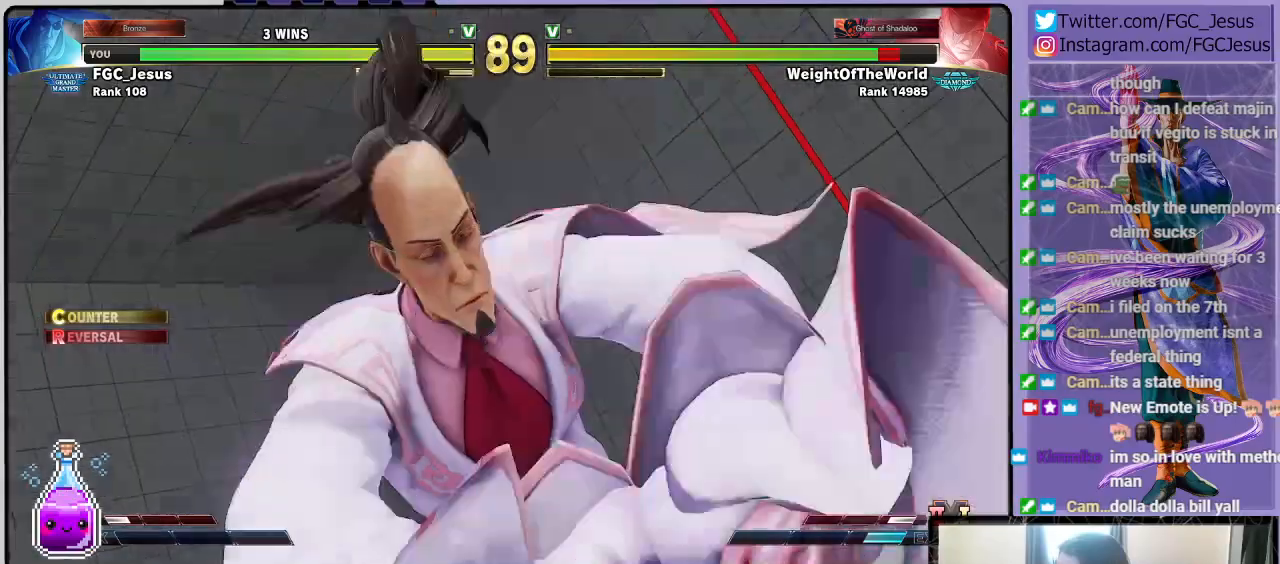
{"buttons": ["DPAD_DOWN", "DPAD_LEFT"], "left_stick": "center", "right_stick": "center", "events": [[267, "DPAD_DOWN", "up"], [267, "DPAD_LEFT", "up"], [434, "DPAD_LEFT", "down"], [501, "DPAD_DOWN", "down"]]}